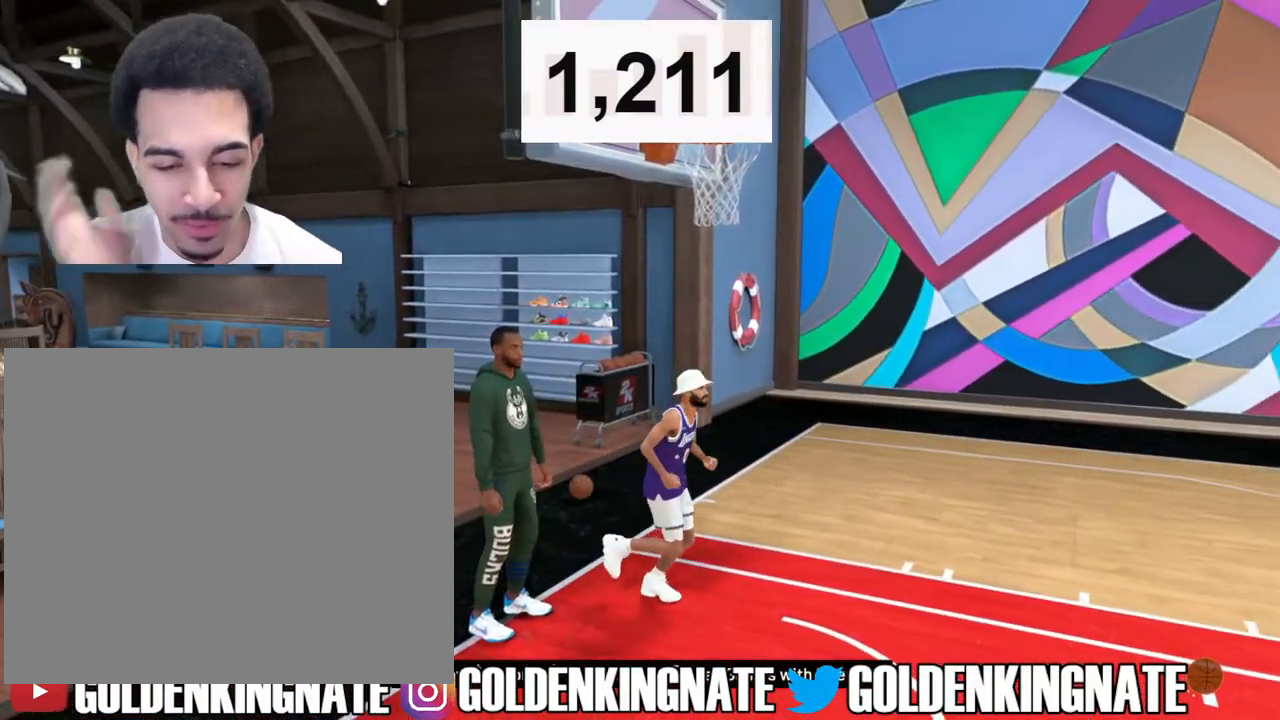
Gameplay with a controller (PlayStation layout); each line is a JSON object with the inputs held at the frame after it. "events" lists button and stick changes between this image and that frame as [ms after this image, input, new state], when the widget could be followed in between.
{"buttons": [], "left_stick": "down-right", "right_stick": "center", "events": []}
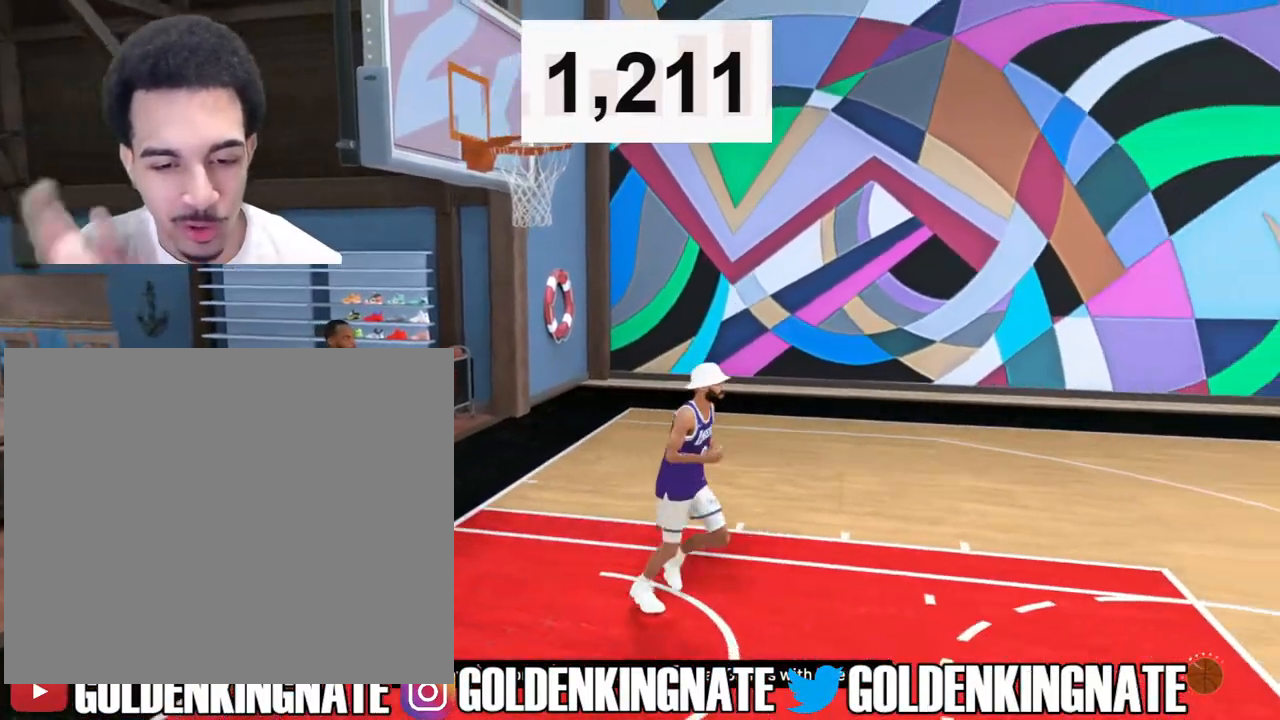
{"buttons": [], "left_stick": "right", "right_stick": "center", "events": [[117, "left_stick", "right"]]}
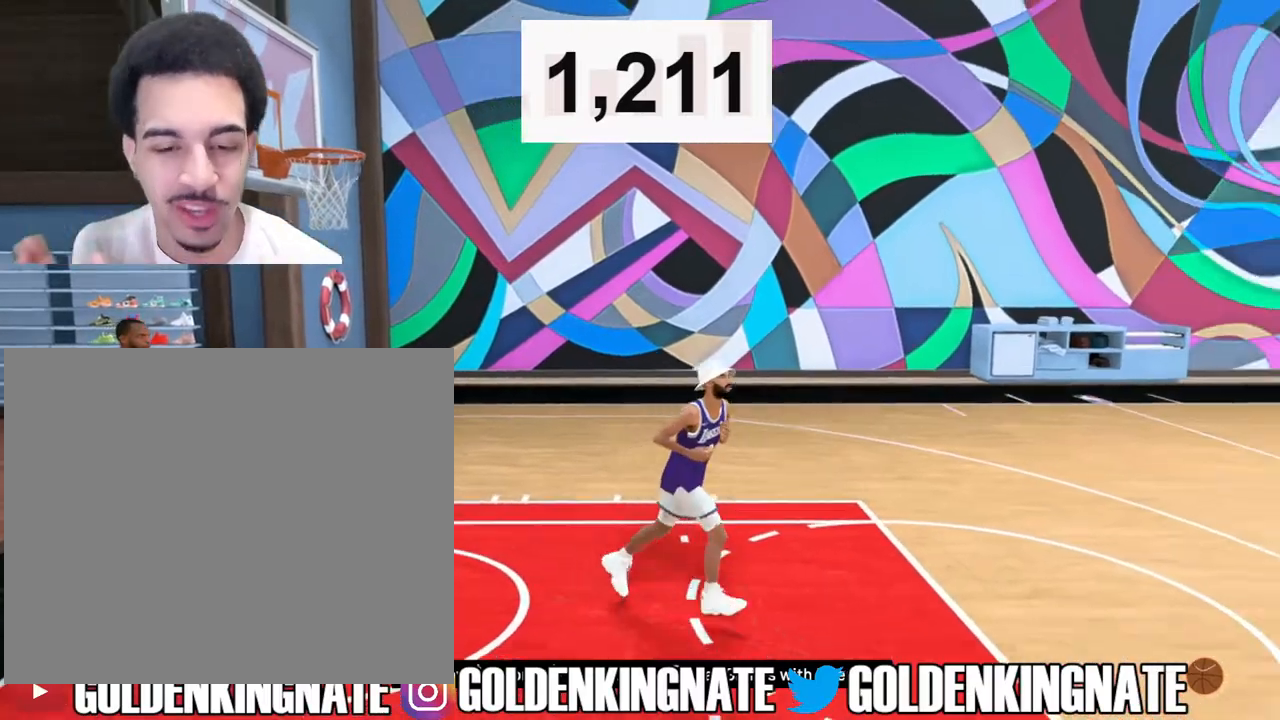
{"buttons": [], "left_stick": "right", "right_stick": "center", "events": []}
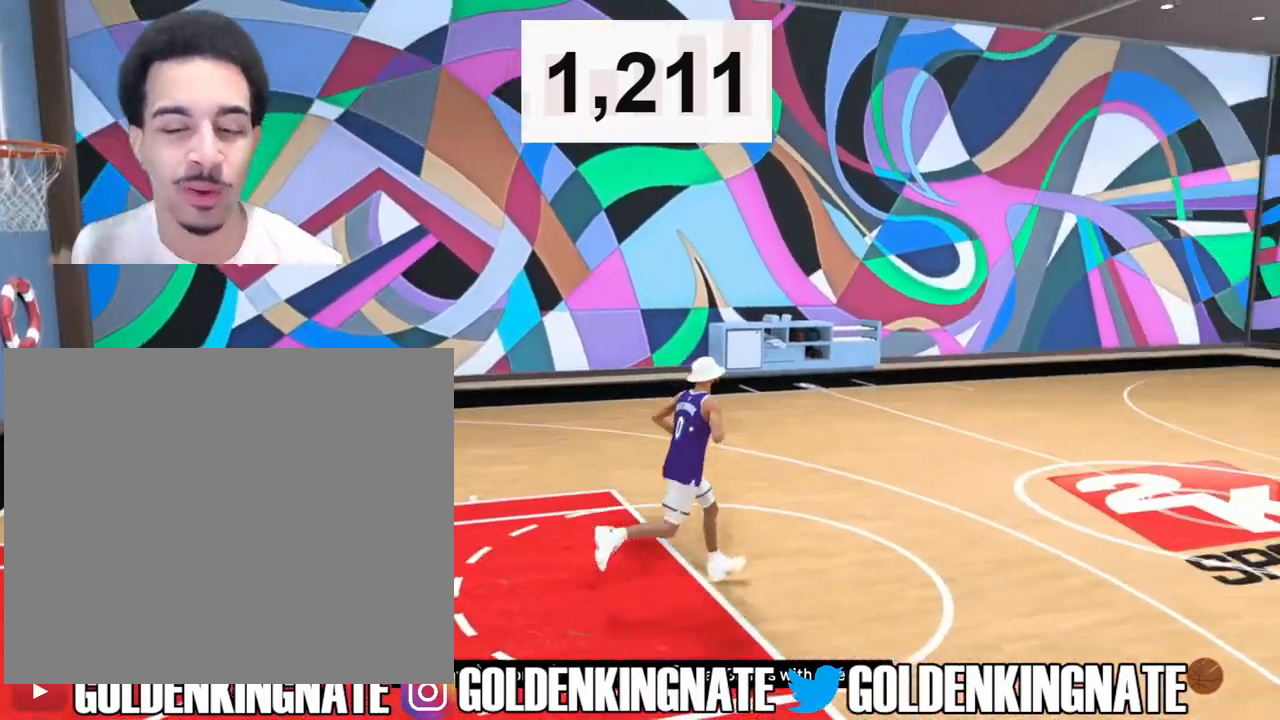
{"buttons": [], "left_stick": "center", "right_stick": "center", "events": [[433, "left_stick", "center"]]}
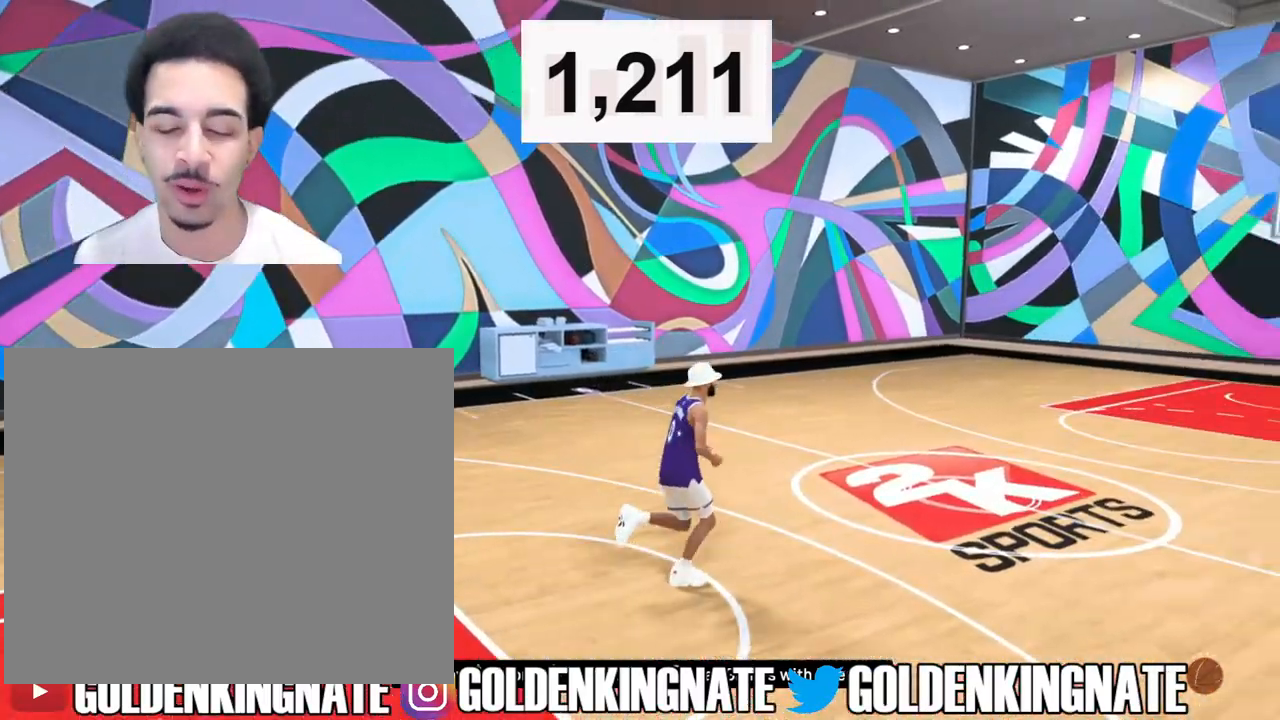
{"buttons": [], "left_stick": "center", "right_stick": "left", "events": [[183, "right_stick", "left"]]}
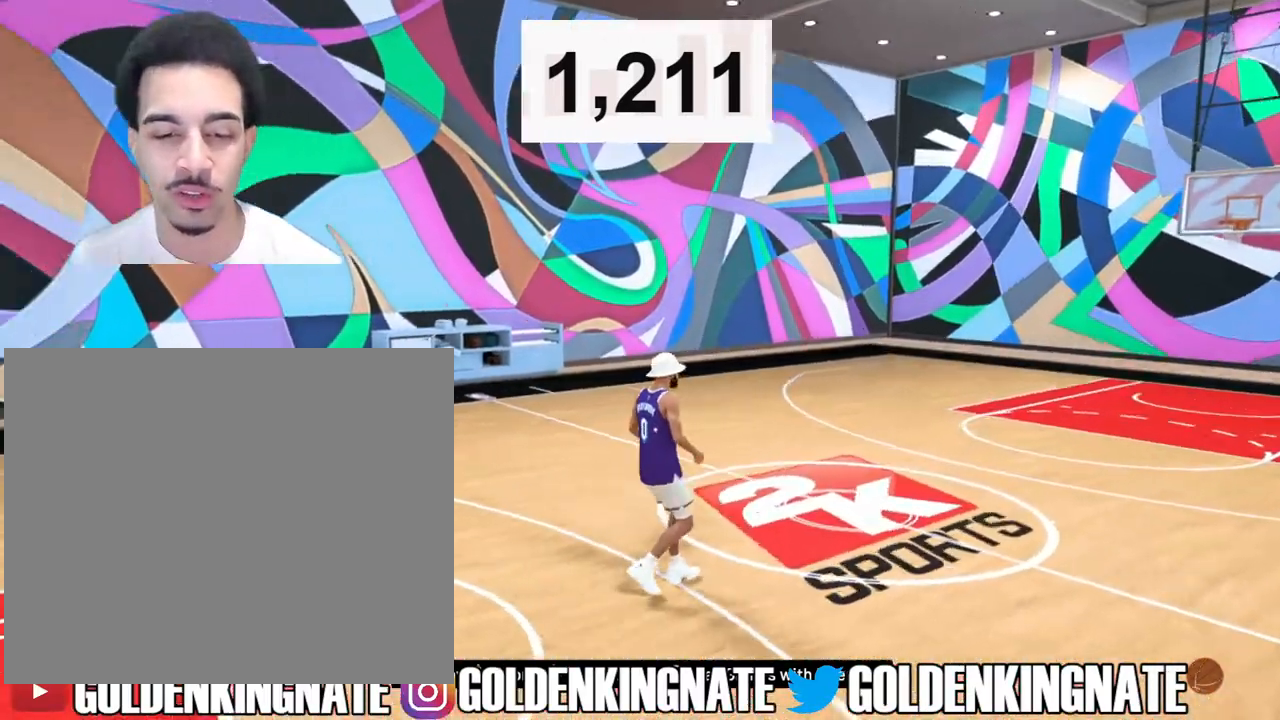
{"buttons": [], "left_stick": "center", "right_stick": "left", "events": []}
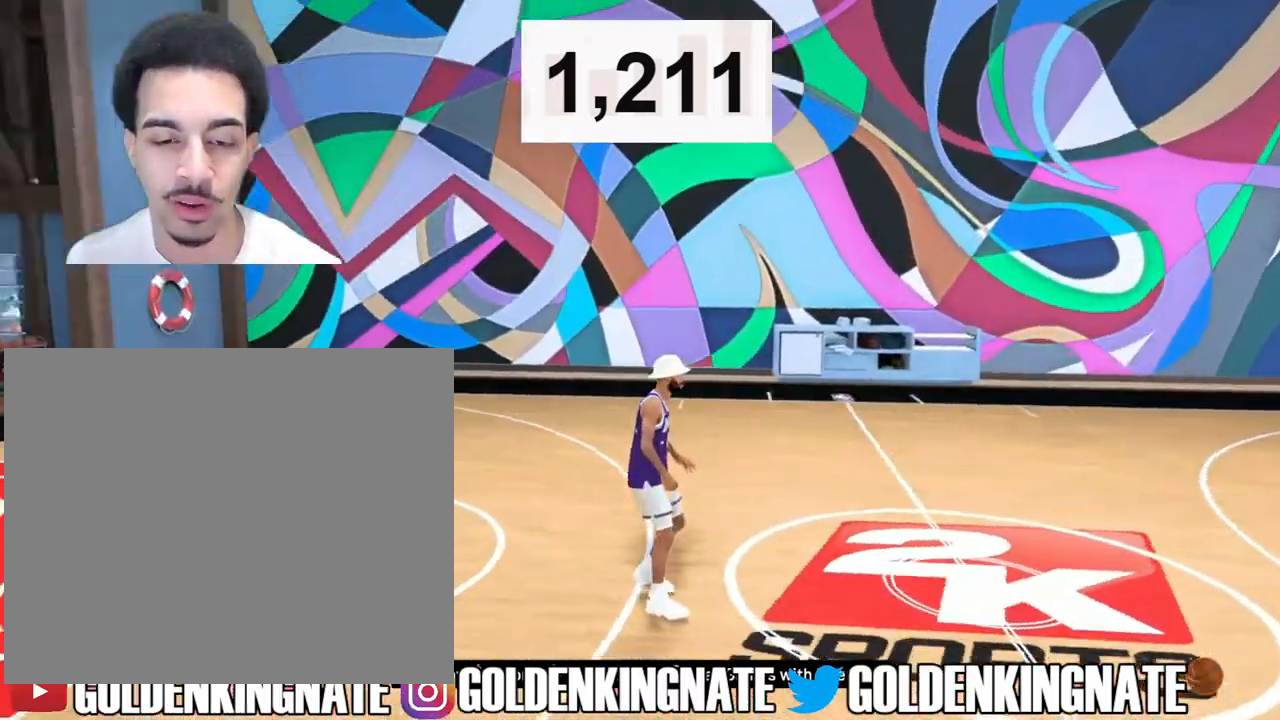
{"buttons": [], "left_stick": "up-right", "right_stick": "center", "events": [[100, "left_stick", "up"], [250, "left_stick", "up-right"], [333, "right_stick", "center"]]}
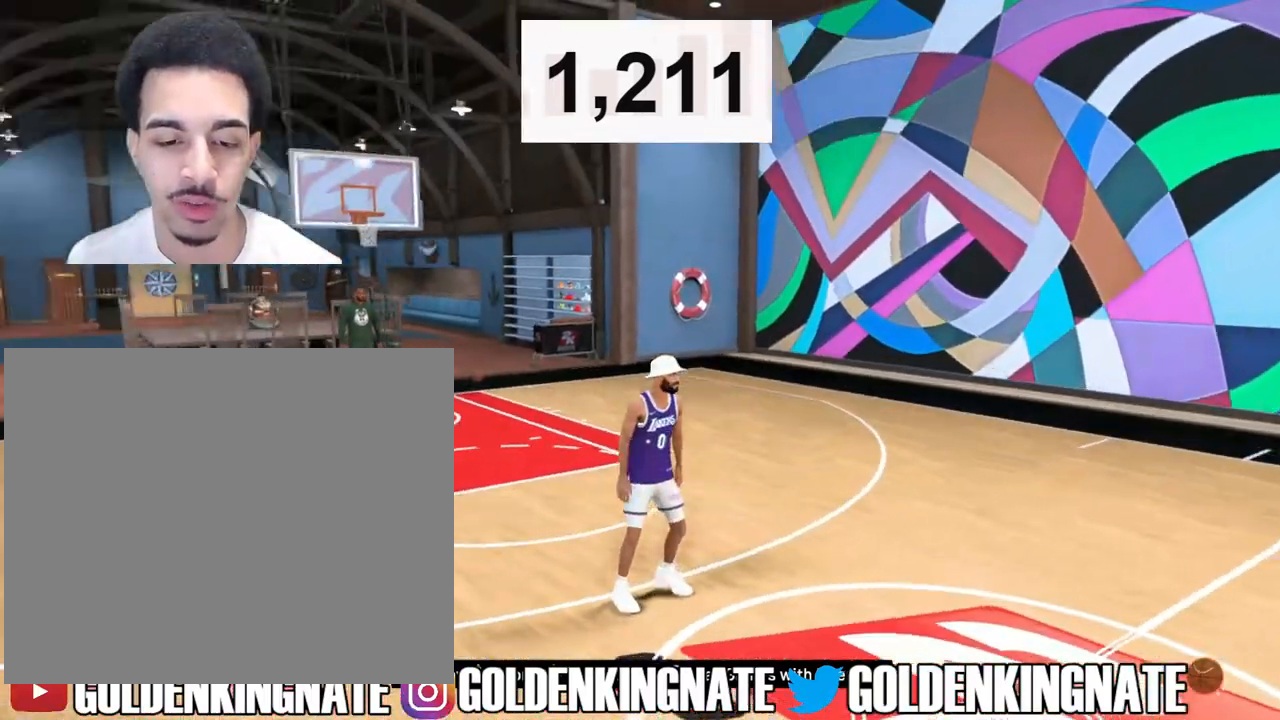
{"buttons": [], "left_stick": "up-right", "right_stick": "center", "events": []}
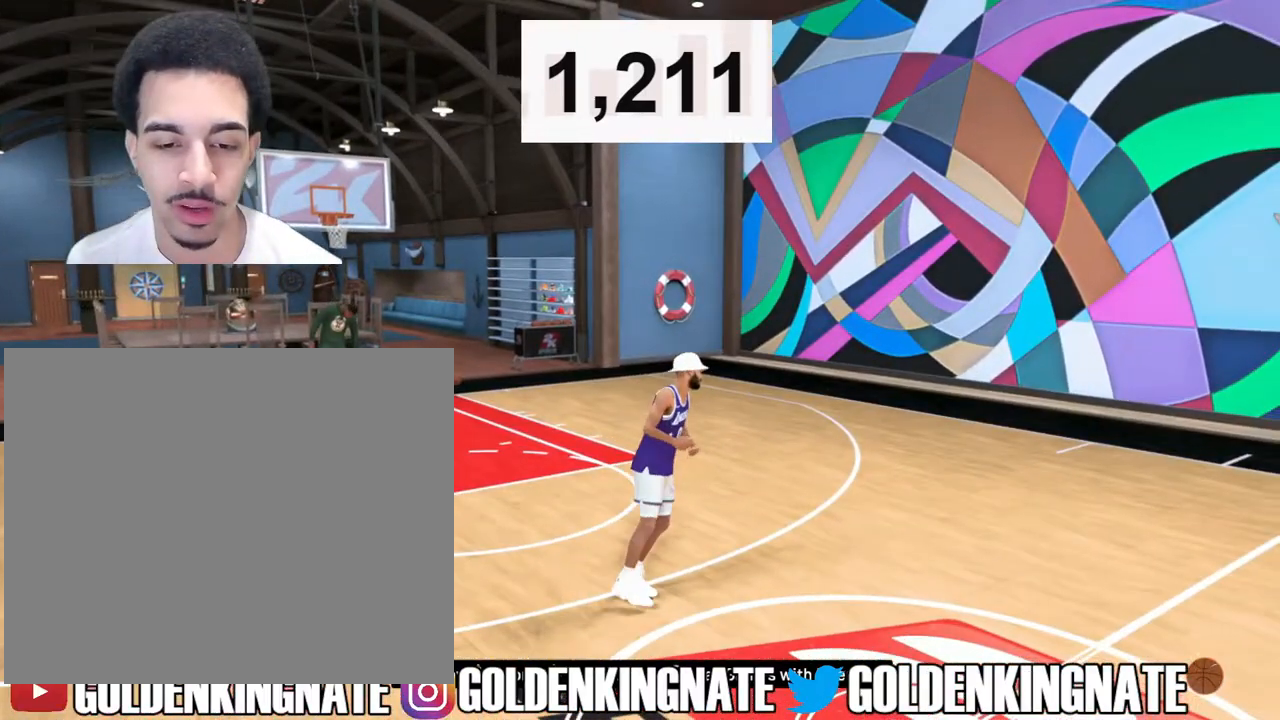
{"buttons": [], "left_stick": "up-right", "right_stick": "left", "events": [[117, "right_stick", "left"]]}
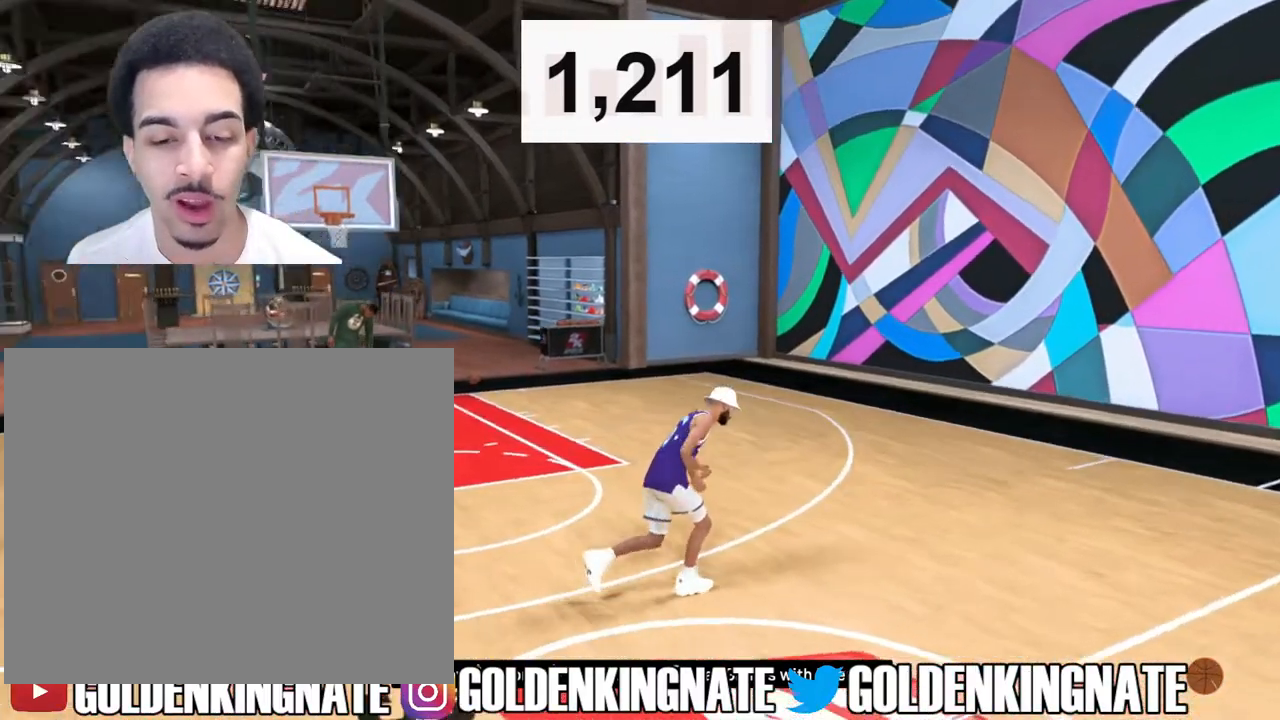
{"buttons": [], "left_stick": "down-right", "right_stick": "center", "events": [[50, "left_stick", "center"], [467, "left_stick", "down-right"], [500, "right_stick", "center"]]}
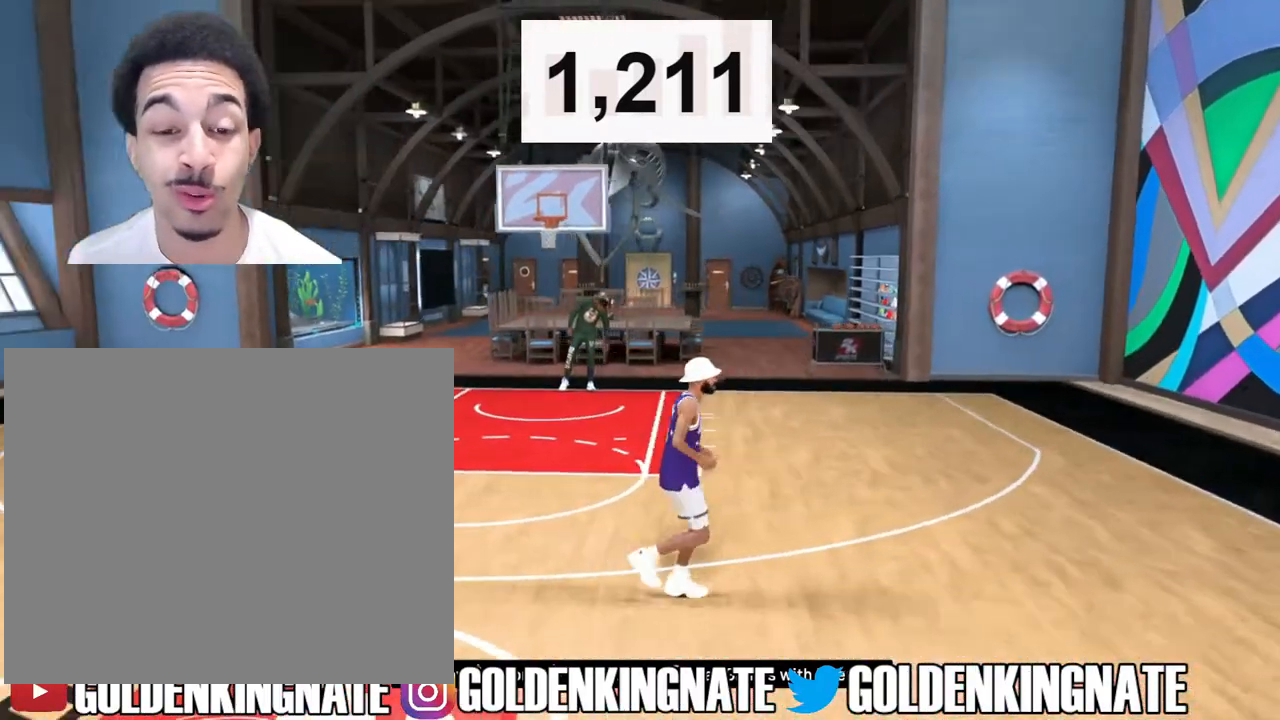
{"buttons": [], "left_stick": "center", "right_stick": "center", "events": [[100, "left_stick", "down"], [250, "left_stick", "center"]]}
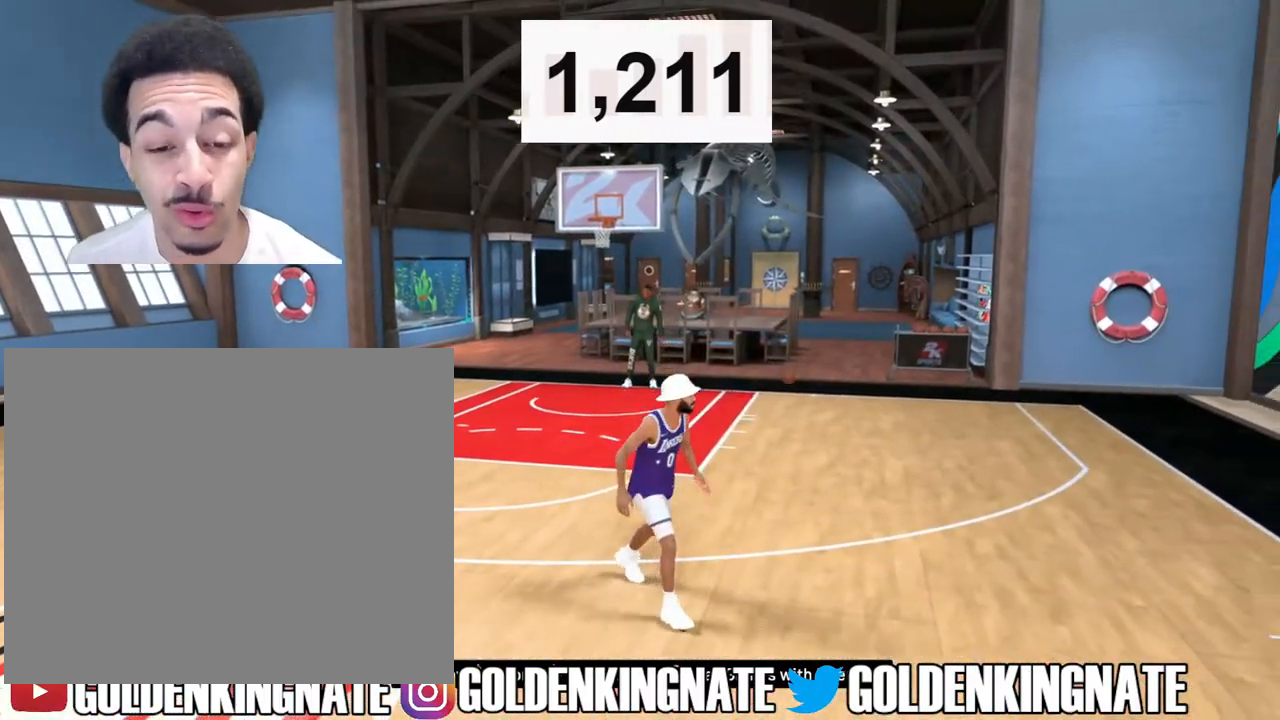
{"buttons": [], "left_stick": "center", "right_stick": "left", "events": [[33, "right_stick", "left"]]}
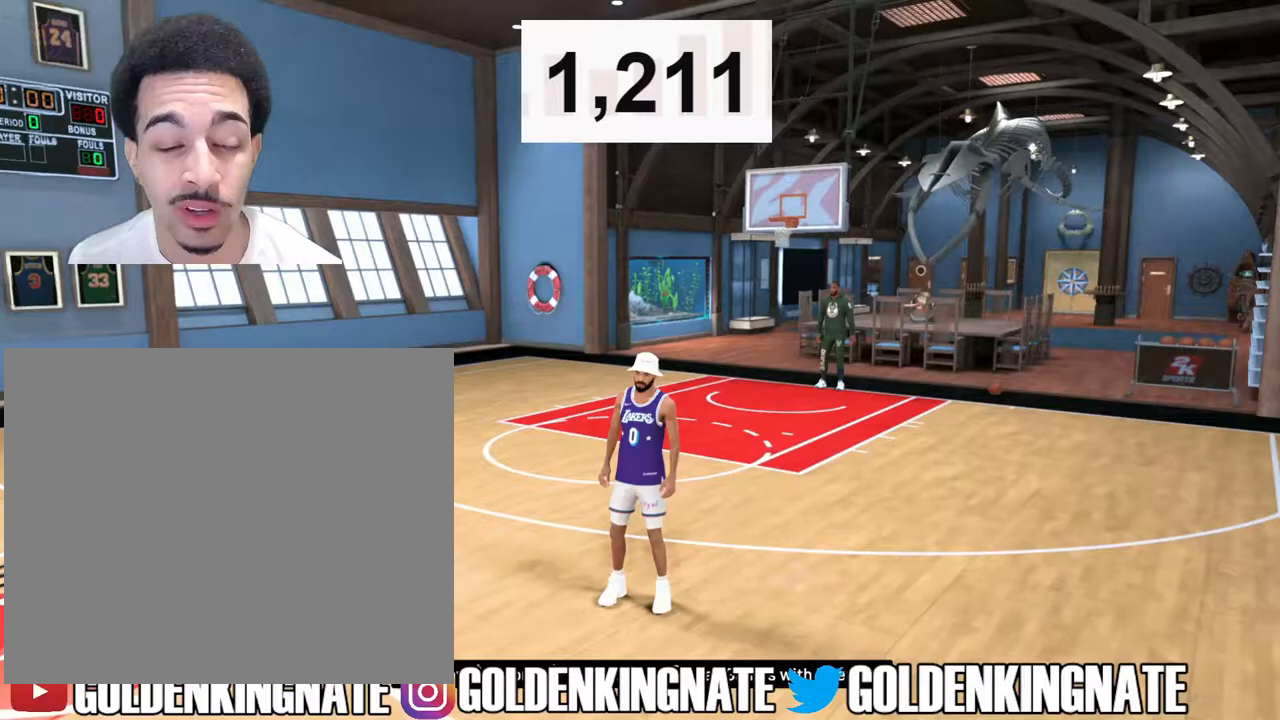
{"buttons": [], "left_stick": "center", "right_stick": "left", "events": []}
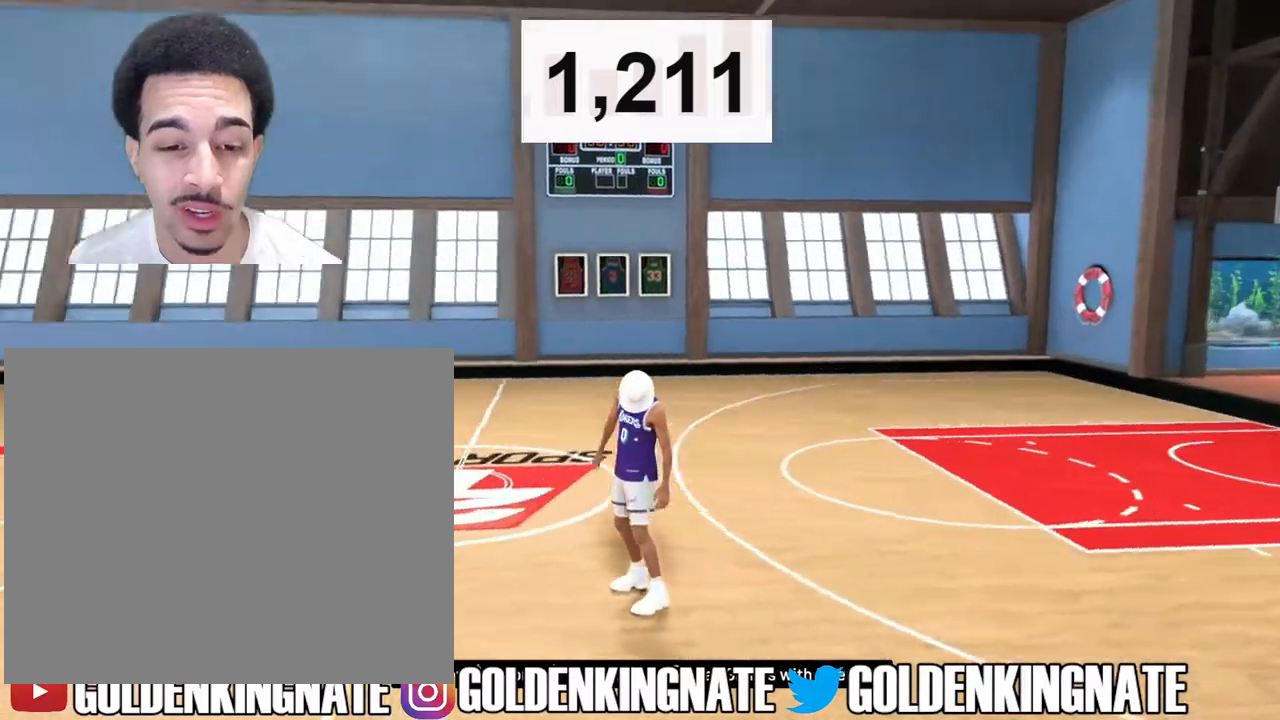
{"buttons": [], "left_stick": "center", "right_stick": "left", "events": []}
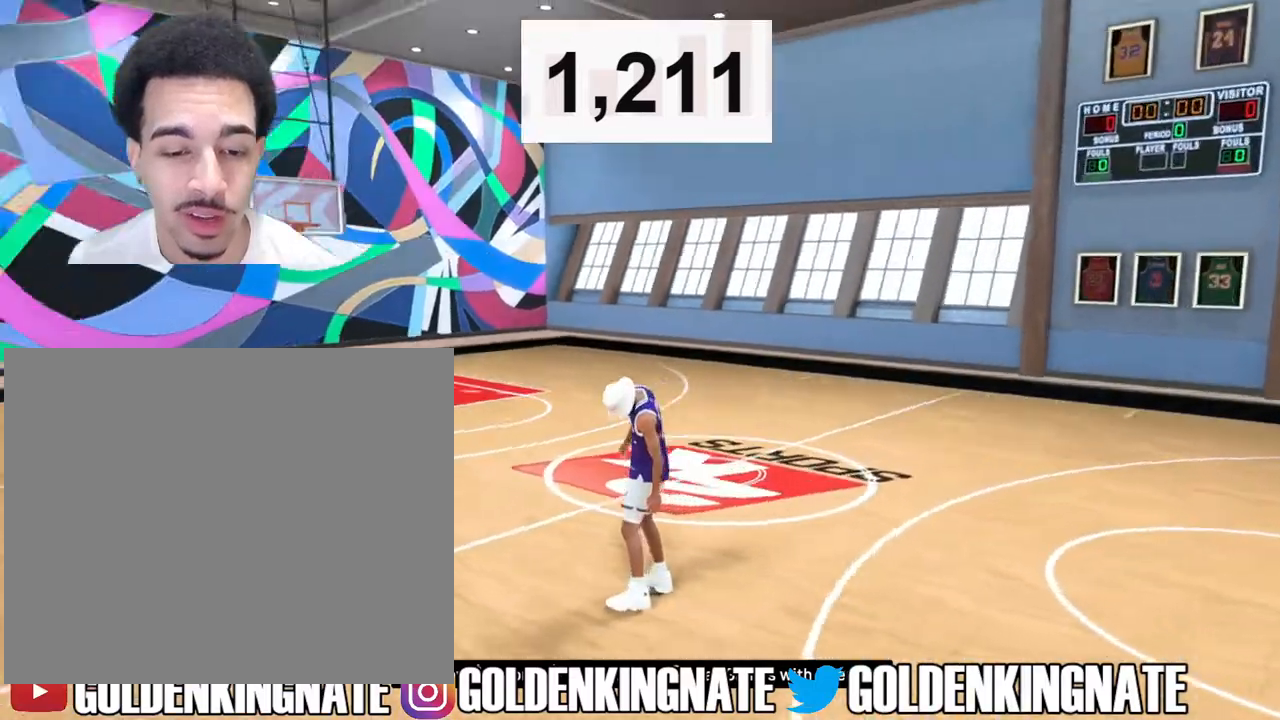
{"buttons": [], "left_stick": "center", "right_stick": "left", "events": []}
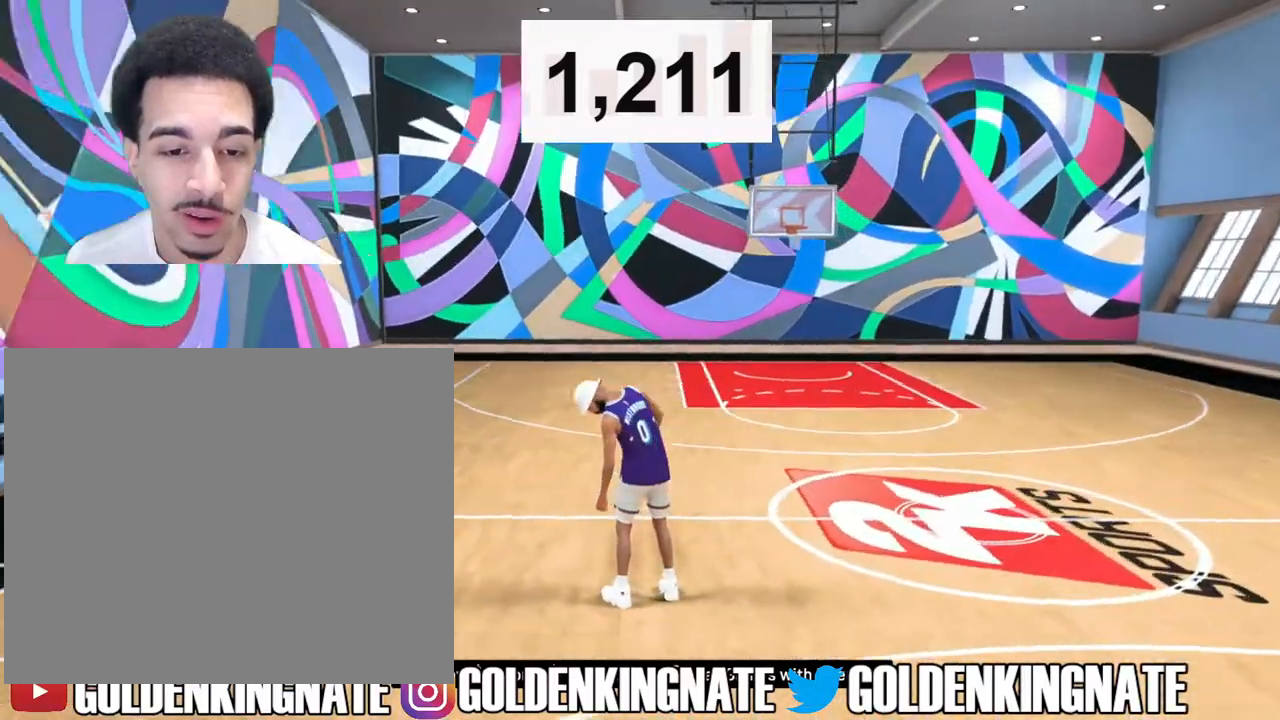
{"buttons": [], "left_stick": "center", "right_stick": "left", "events": []}
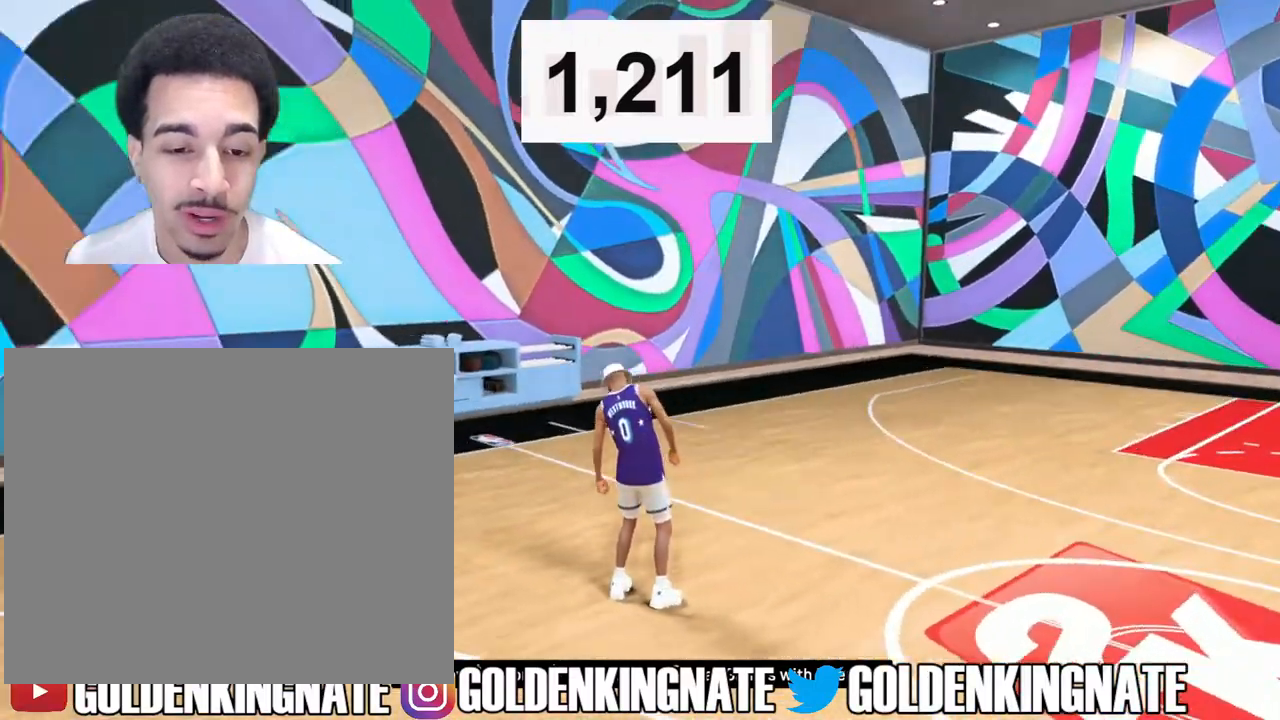
{"buttons": [], "left_stick": "center", "right_stick": "left", "events": []}
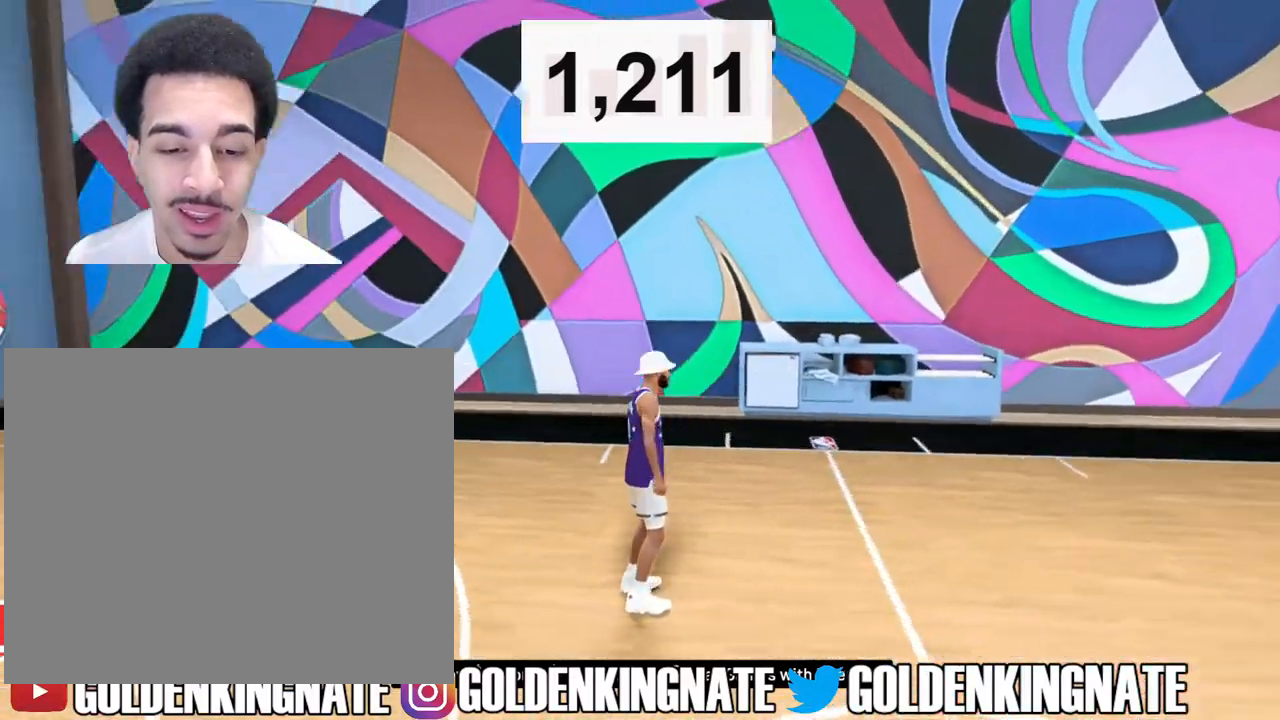
{"buttons": [], "left_stick": "center", "right_stick": "left", "events": []}
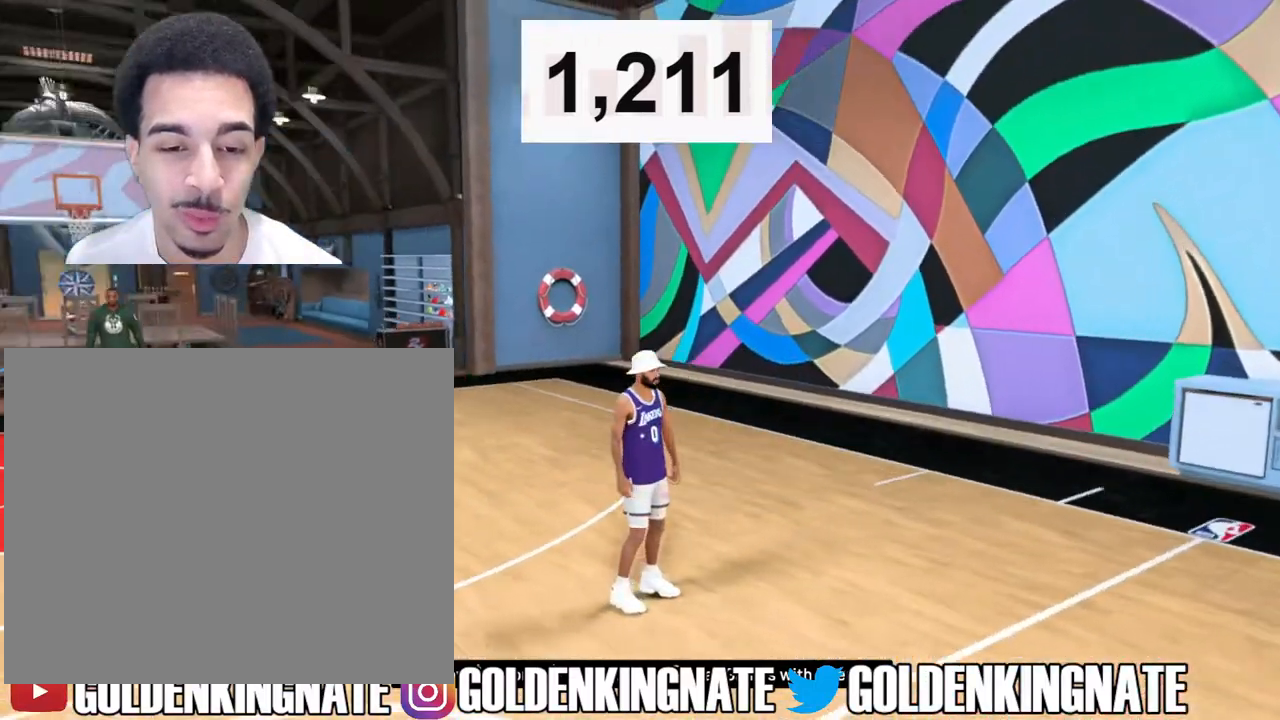
{"buttons": [], "left_stick": "center", "right_stick": "left", "events": []}
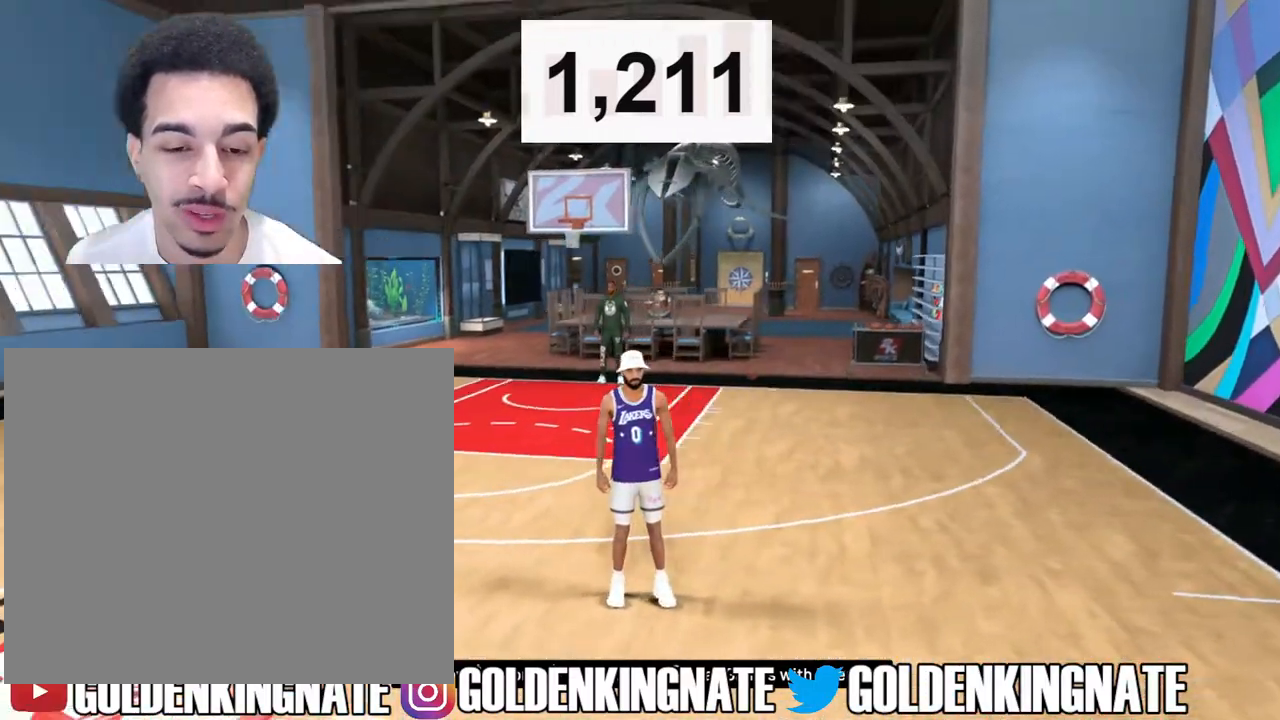
{"buttons": [], "left_stick": "center", "right_stick": "left", "events": []}
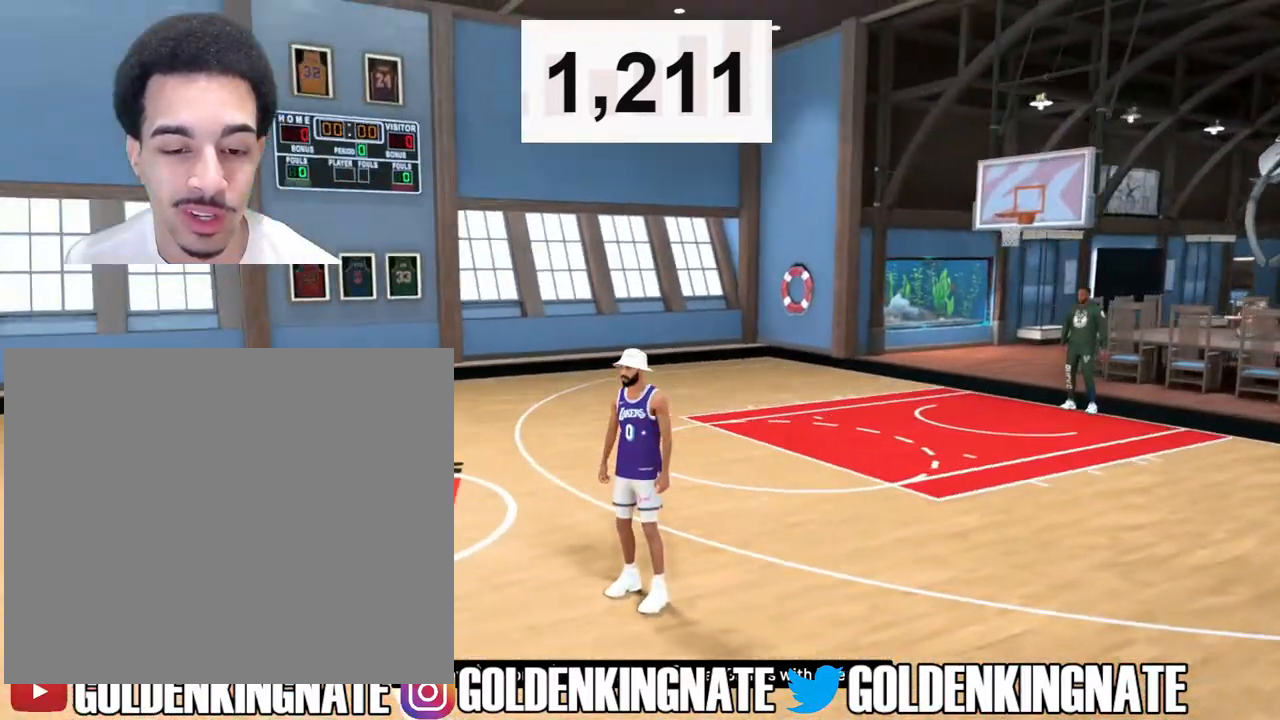
{"buttons": [], "left_stick": "center", "right_stick": "right", "events": [[67, "right_stick", "center"], [217, "right_stick", "right"]]}
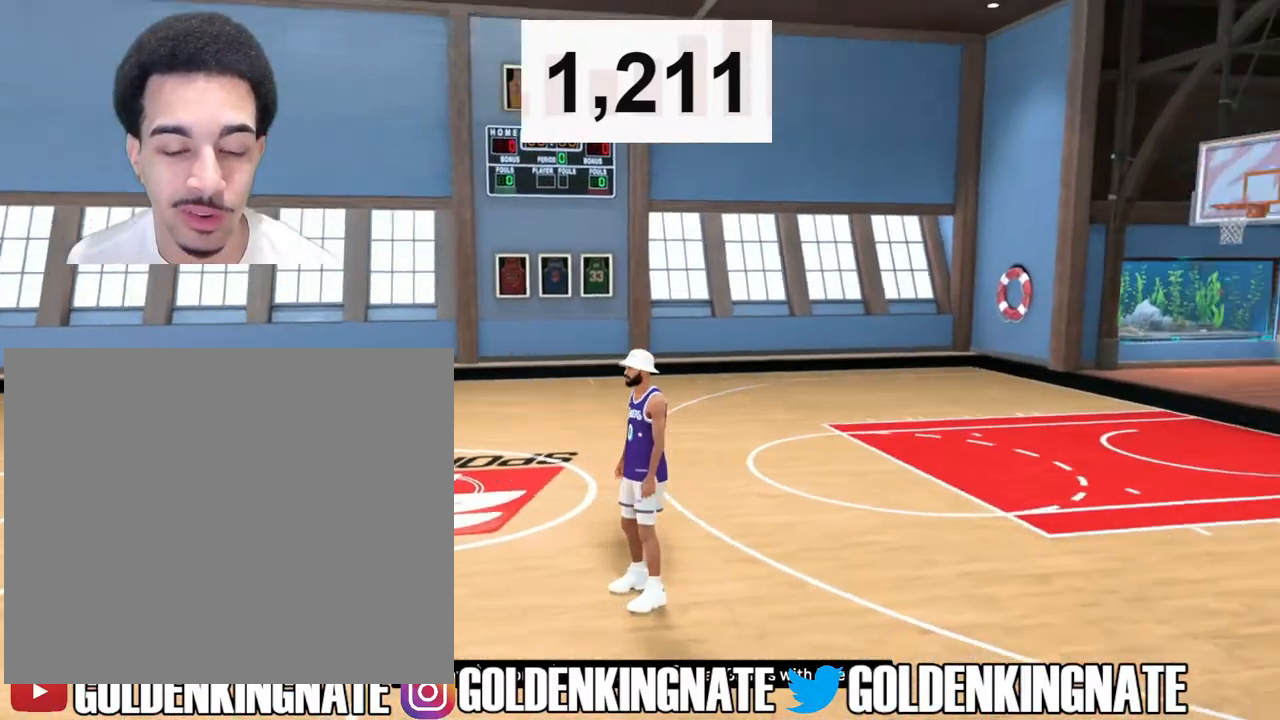
{"buttons": [], "left_stick": "center", "right_stick": "right", "events": []}
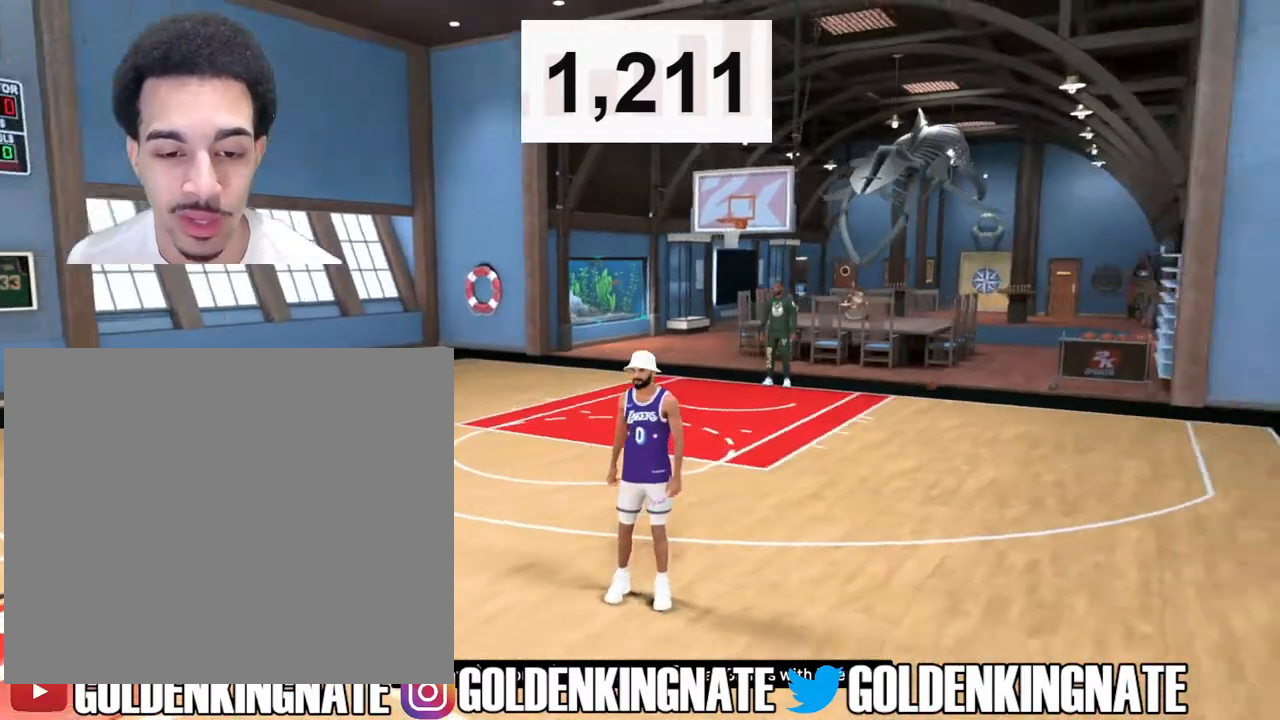
{"buttons": [], "left_stick": "center", "right_stick": "right", "events": []}
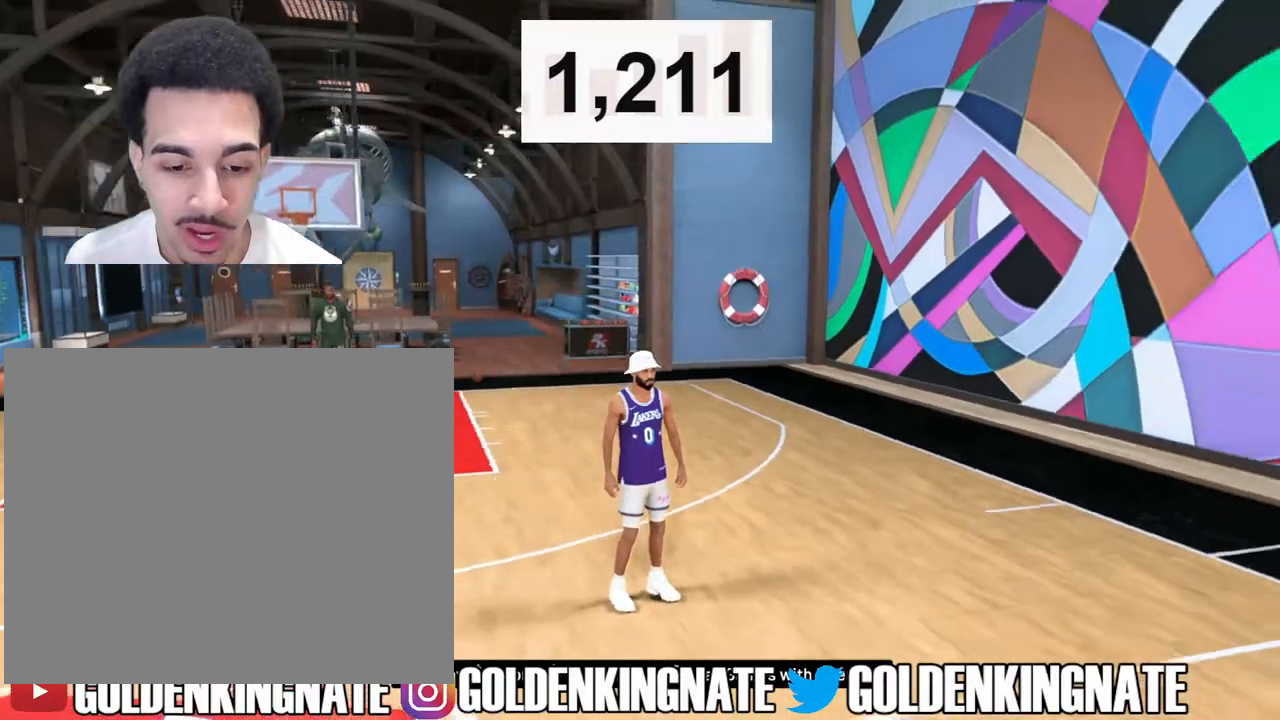
{"buttons": [], "left_stick": "center", "right_stick": "right", "events": []}
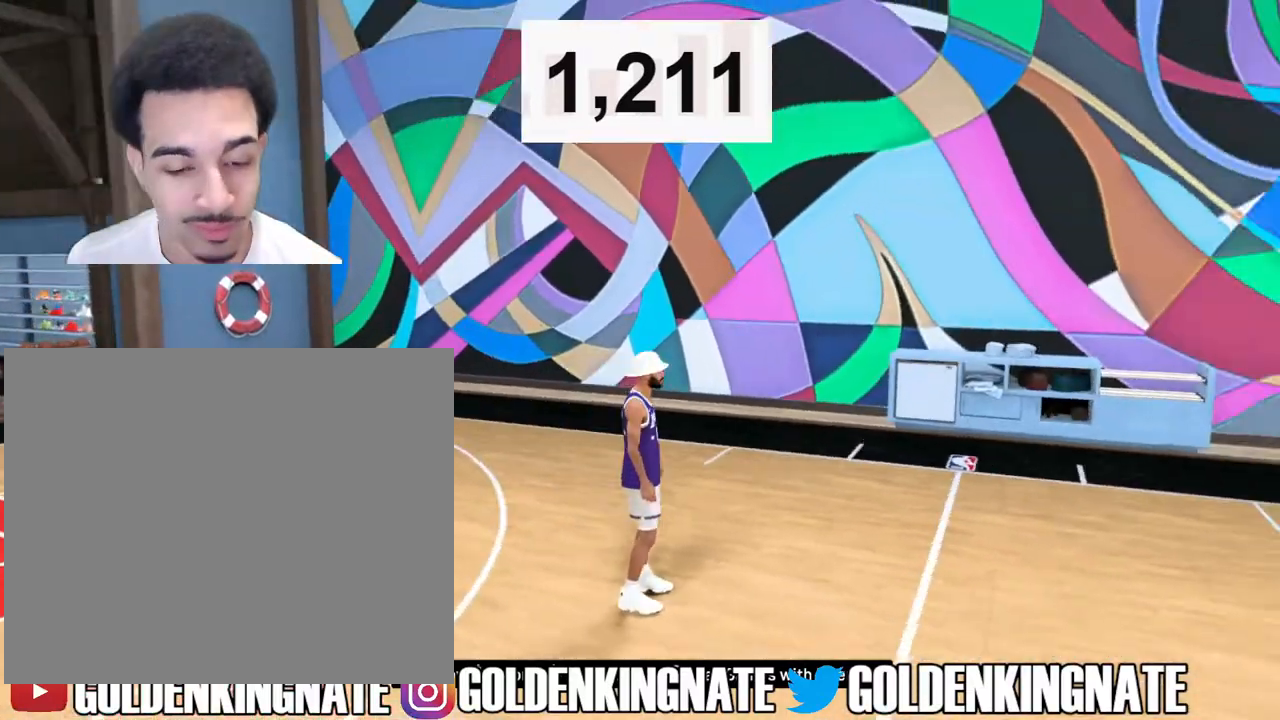
{"buttons": [], "left_stick": "center", "right_stick": "right", "events": []}
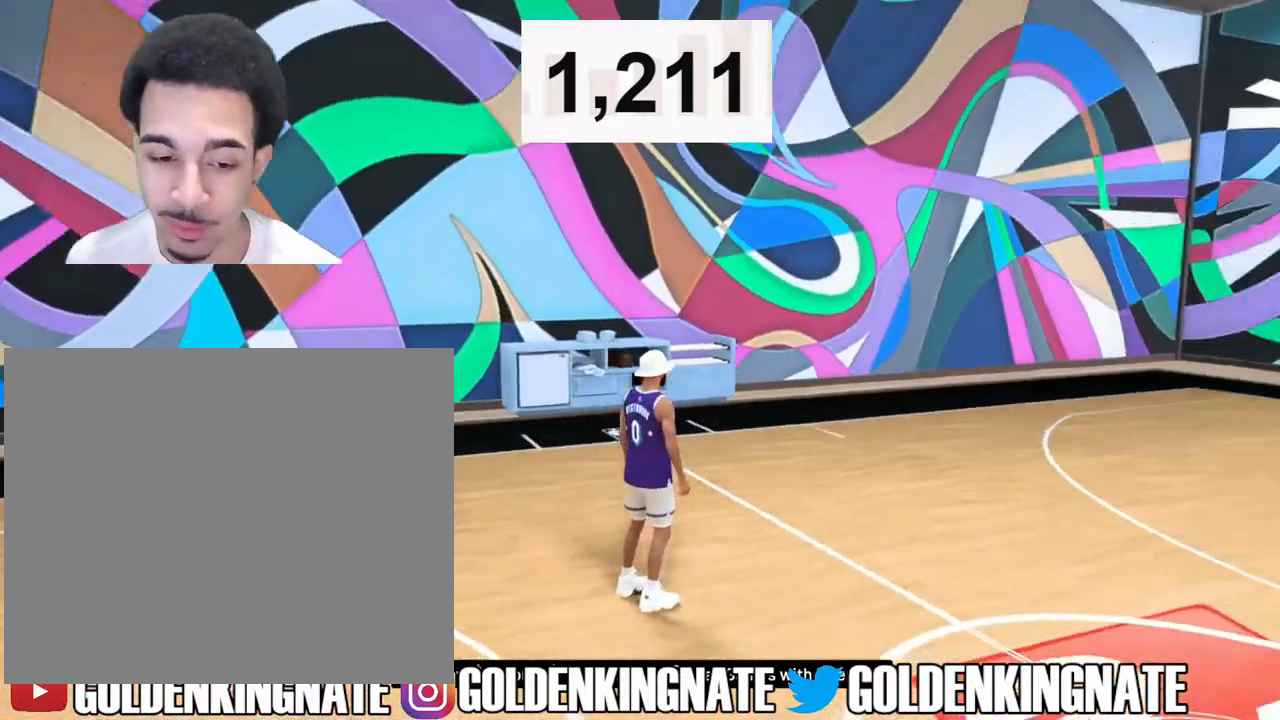
{"buttons": [], "left_stick": "center", "right_stick": "right", "events": []}
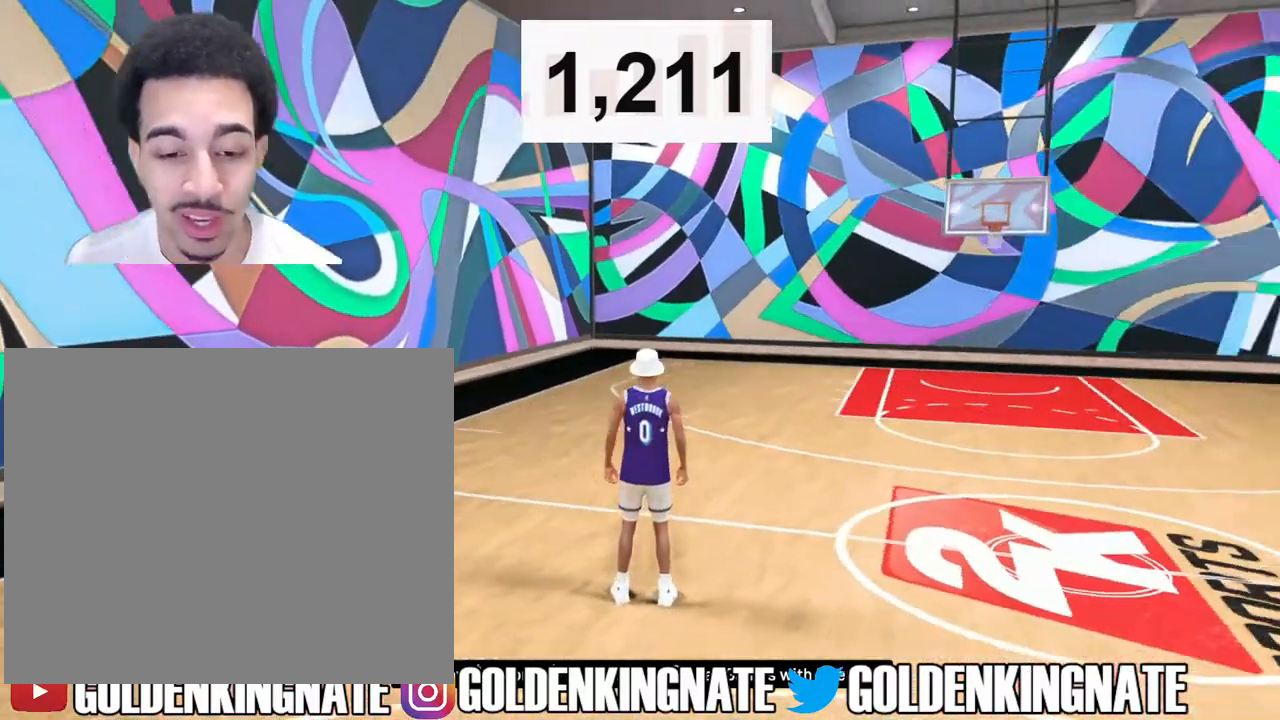
{"buttons": [], "left_stick": "center", "right_stick": "right", "events": []}
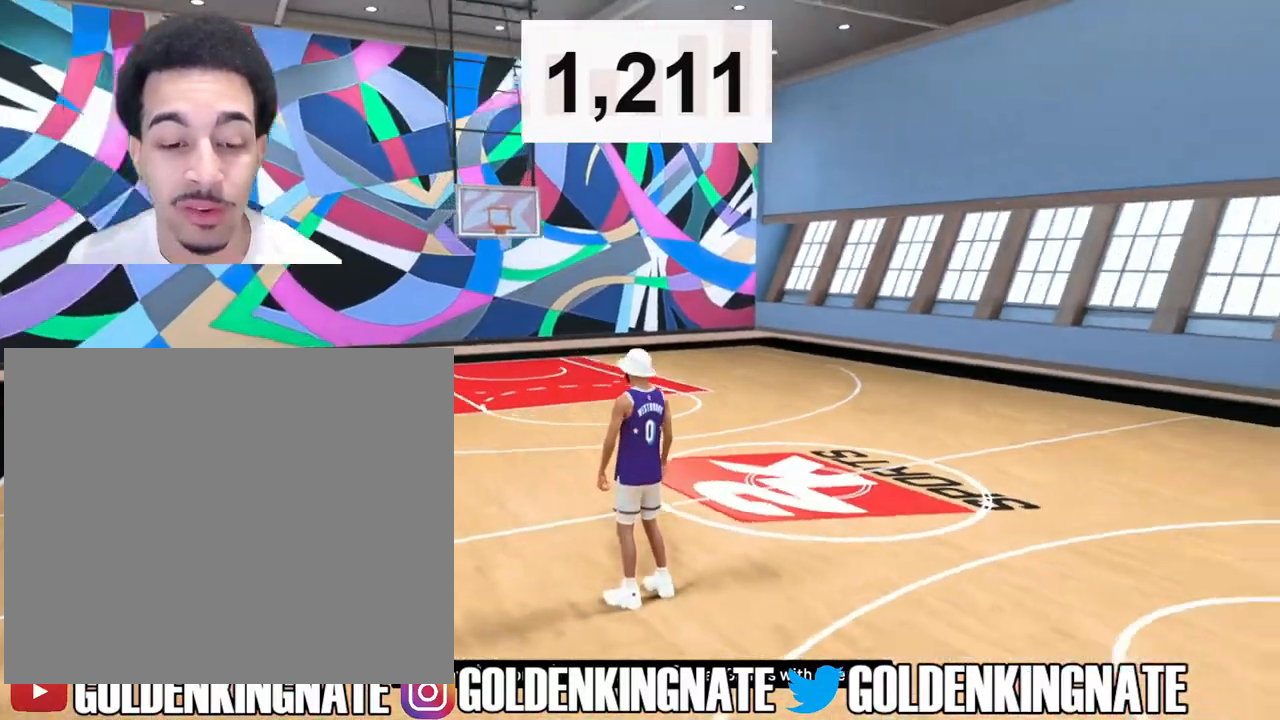
{"buttons": [], "left_stick": "center", "right_stick": "right", "events": []}
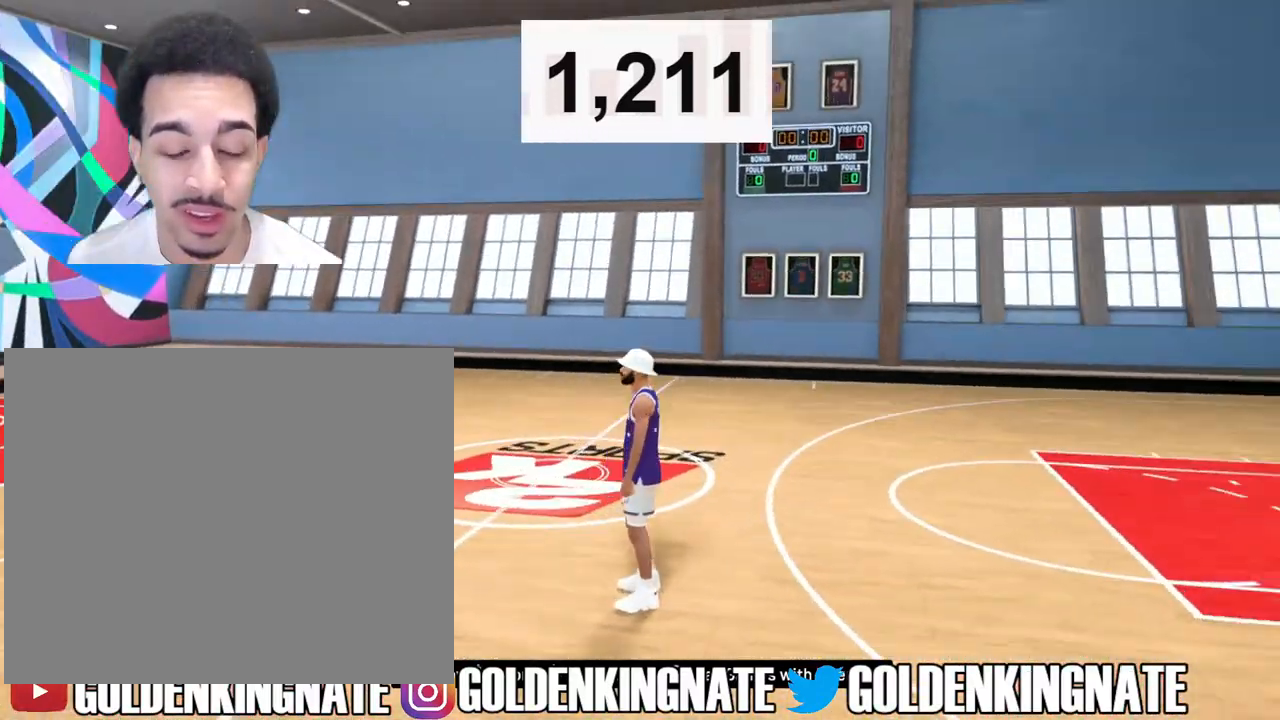
{"buttons": [], "left_stick": "center", "right_stick": "right", "events": []}
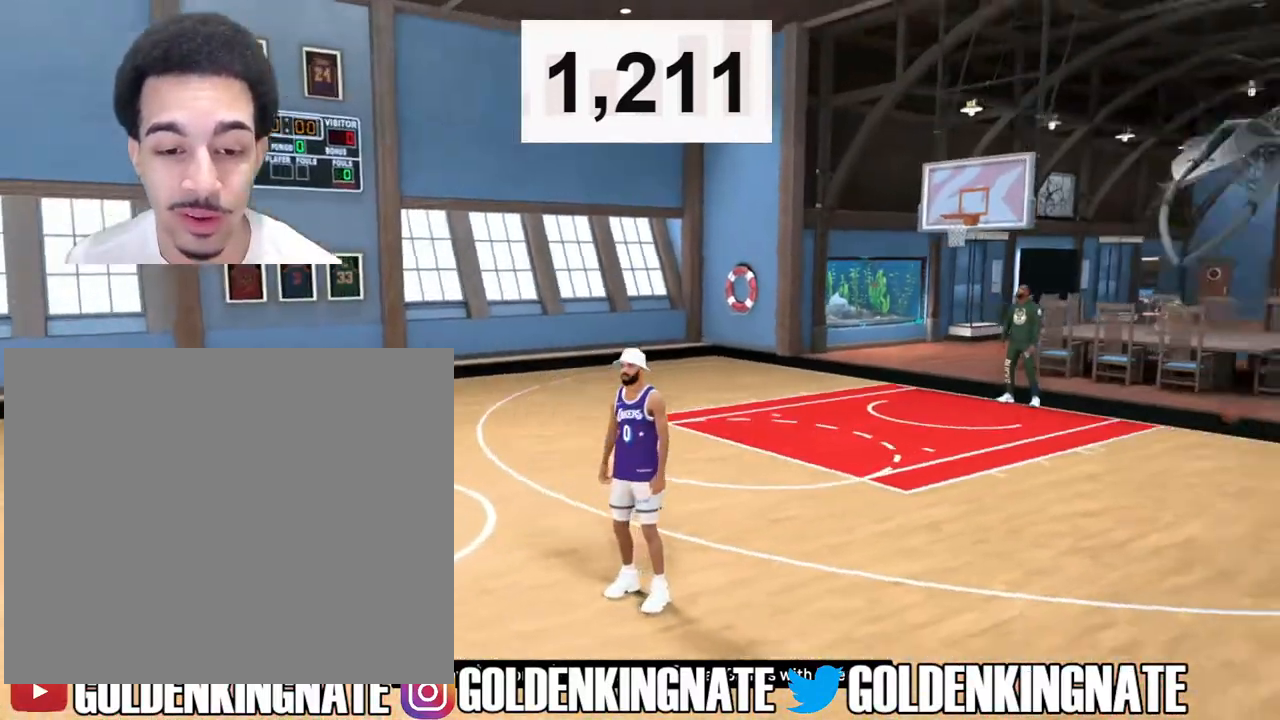
{"buttons": [], "left_stick": "center", "right_stick": "right", "events": []}
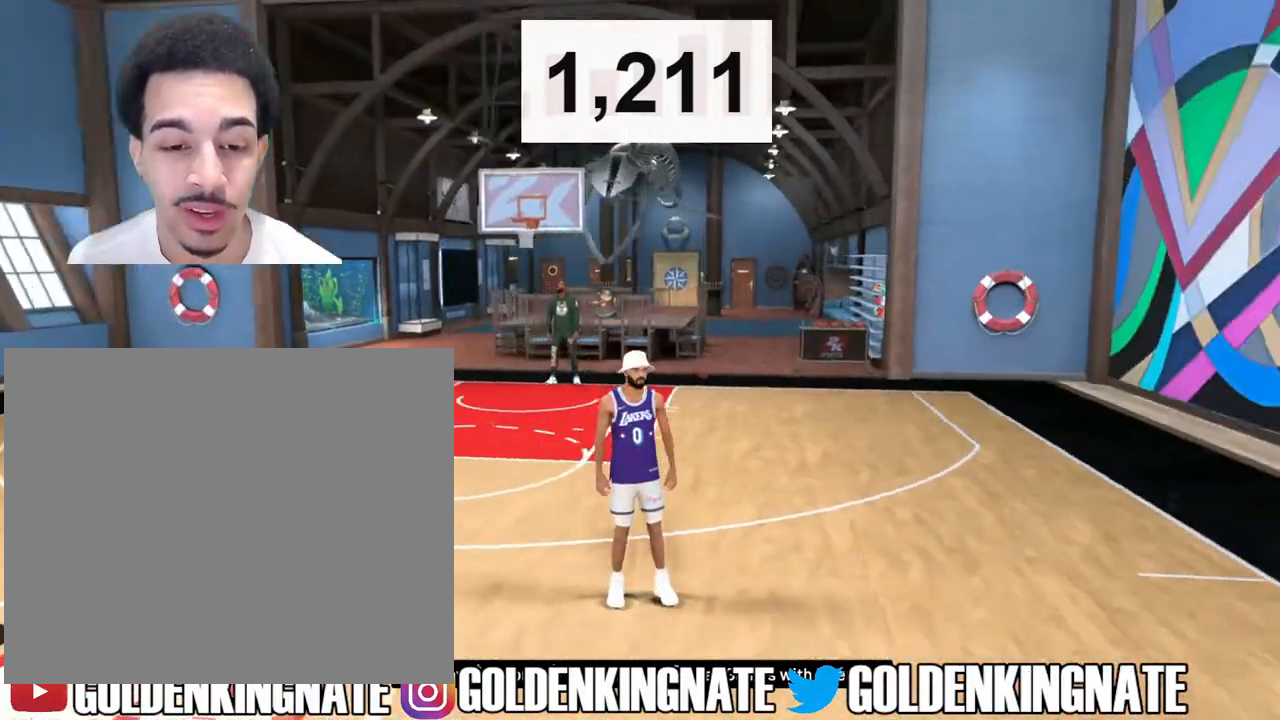
{"buttons": [], "left_stick": "center", "right_stick": "center", "events": [[100, "right_stick", "center"]]}